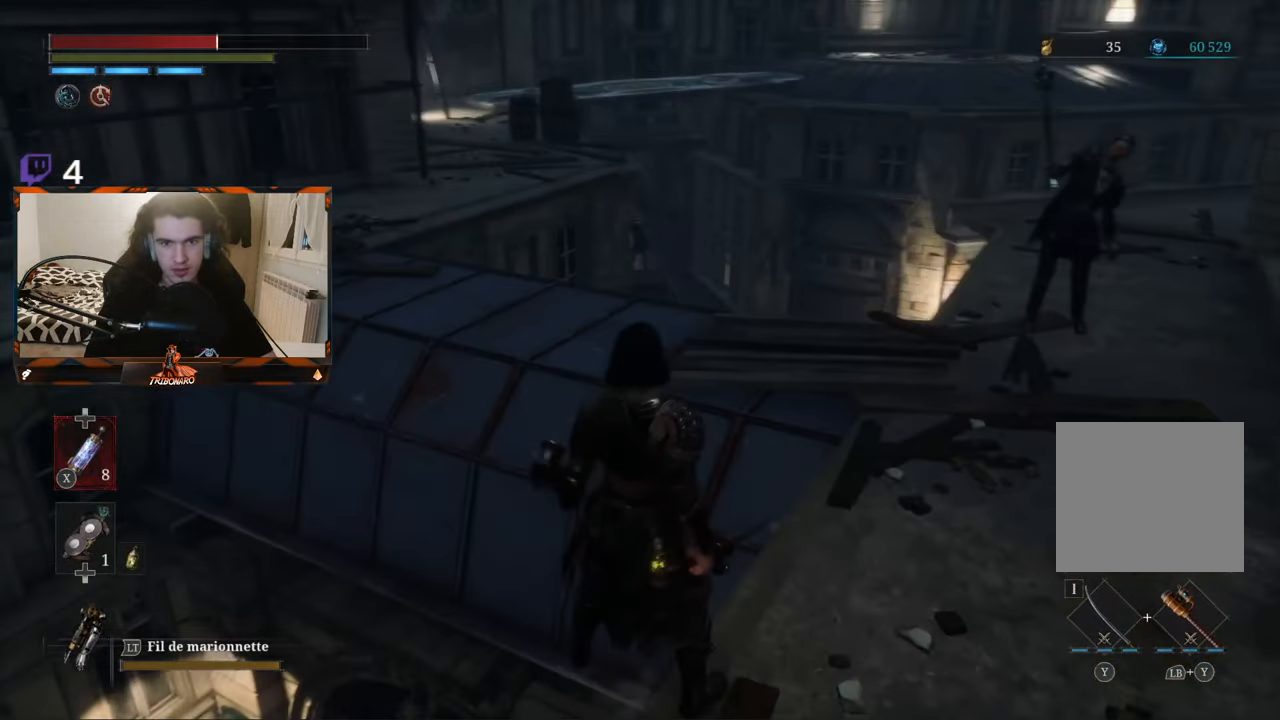
Gameplay with a controller (Xbox layout); each line is a JSON object with the inputs held at the frame after it. "events" lists button and stick changes between this image and that frame as [ms after this image, input, new state], when the widget could be followed in between.
{"buttons": [], "left_stick": "center", "right_stick": "center", "events": [[17, "right_stick", "left"], [33, "left_stick", "up"], [117, "left_stick", "center"], [417, "right_stick", "center"]]}
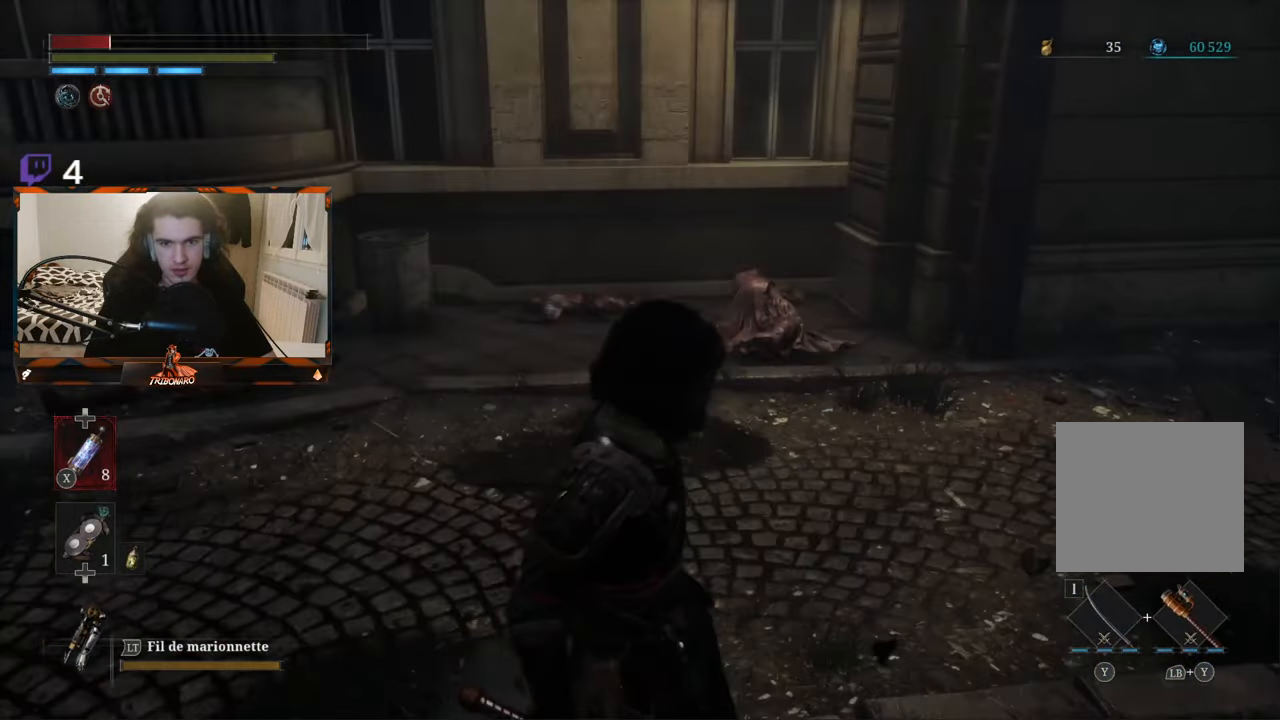
{"buttons": [], "left_stick": "up", "right_stick": "up-left", "events": [[33, "right_stick", "left"], [83, "left_stick", "up"], [217, "left_stick", "center"], [233, "right_stick", "up-left"], [433, "left_stick", "up"]]}
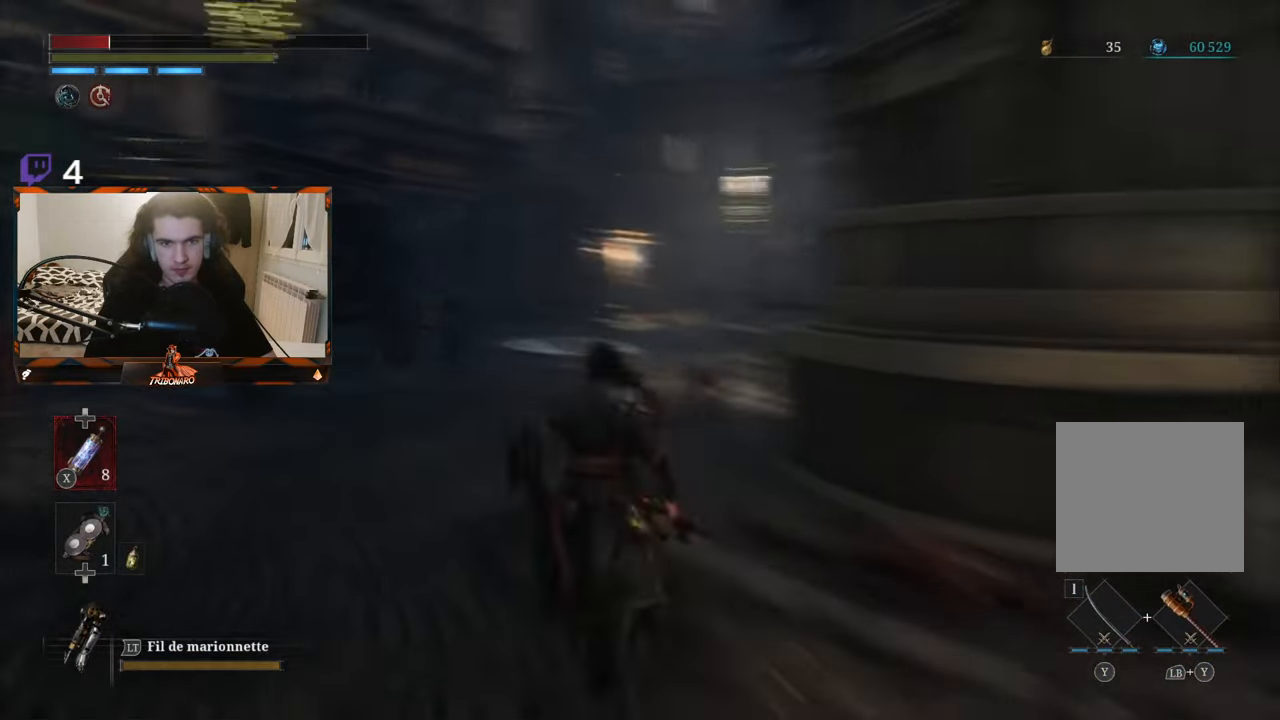
{"buttons": [], "left_stick": "up", "right_stick": "center", "events": [[83, "left_stick", "center"], [83, "right_stick", "center"], [300, "left_stick", "up"]]}
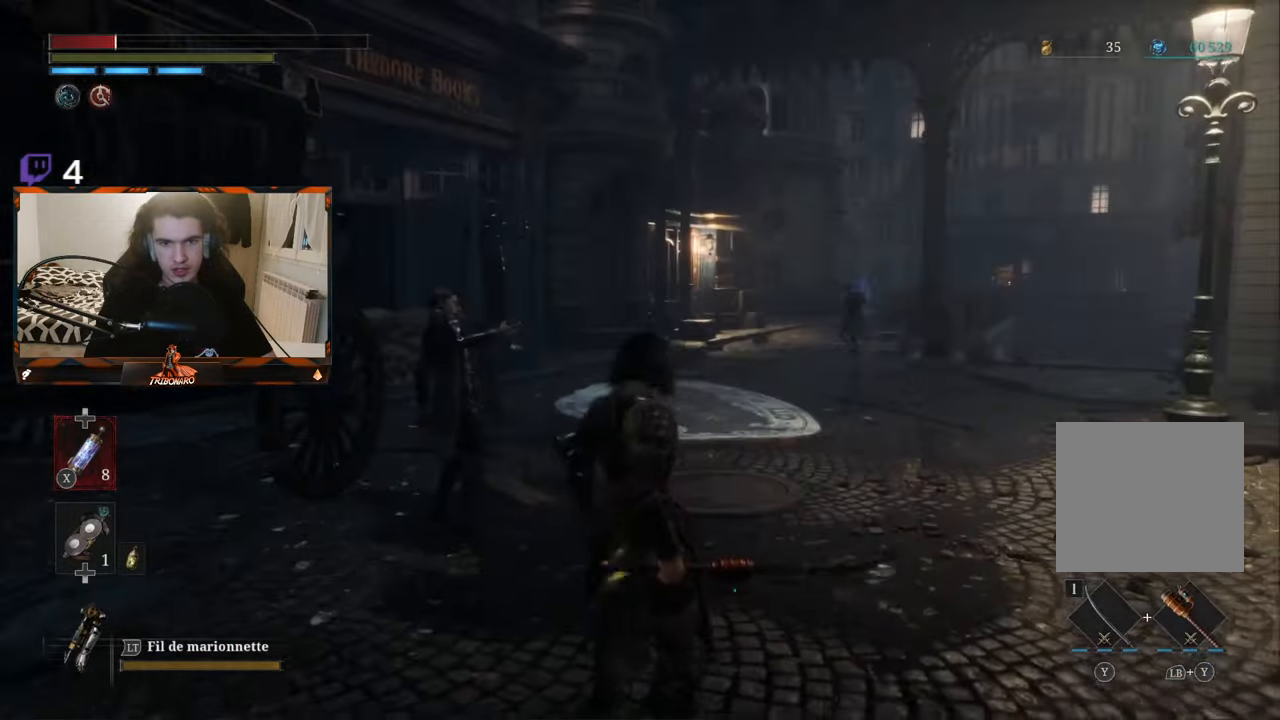
{"buttons": [], "left_stick": "up", "right_stick": "right", "events": [[17, "left_stick", "center"], [100, "left_stick", "up"], [300, "left_stick", "center"], [300, "right_stick", "right"], [484, "left_stick", "up"]]}
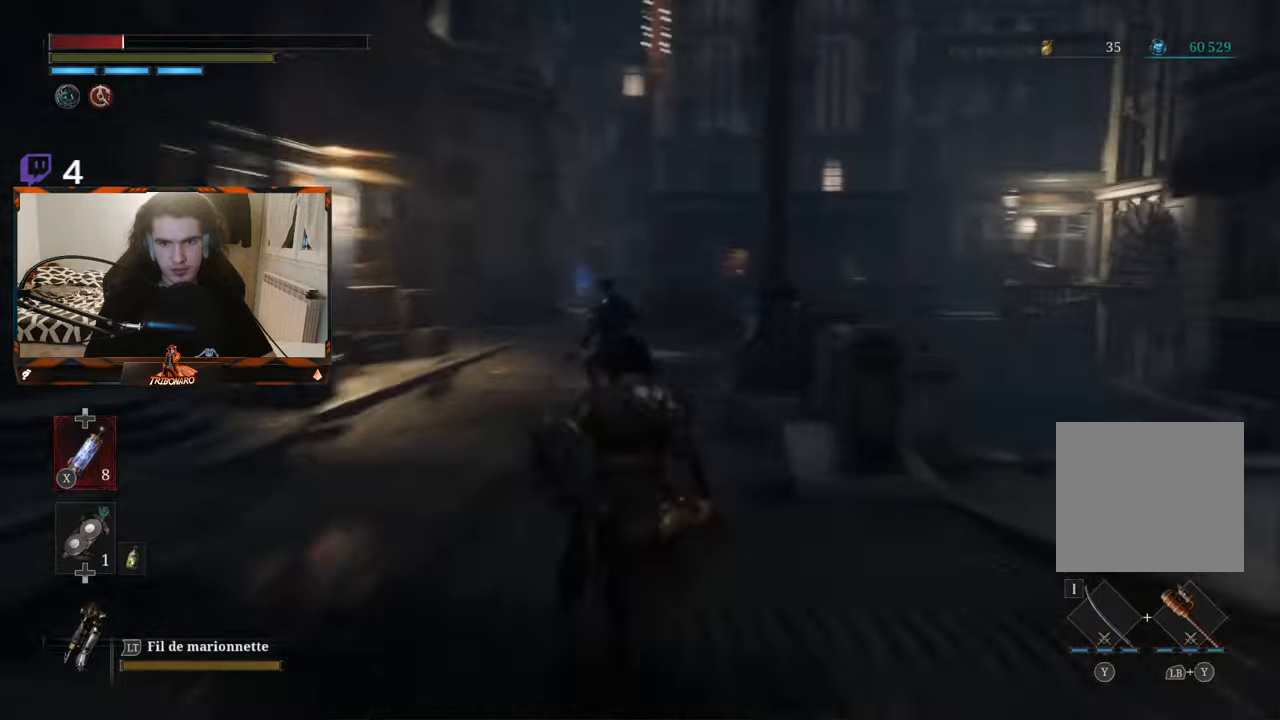
{"buttons": [], "left_stick": "up", "right_stick": "center", "events": [[100, "right_stick", "center"], [200, "left_stick", "center"], [400, "left_stick", "up"]]}
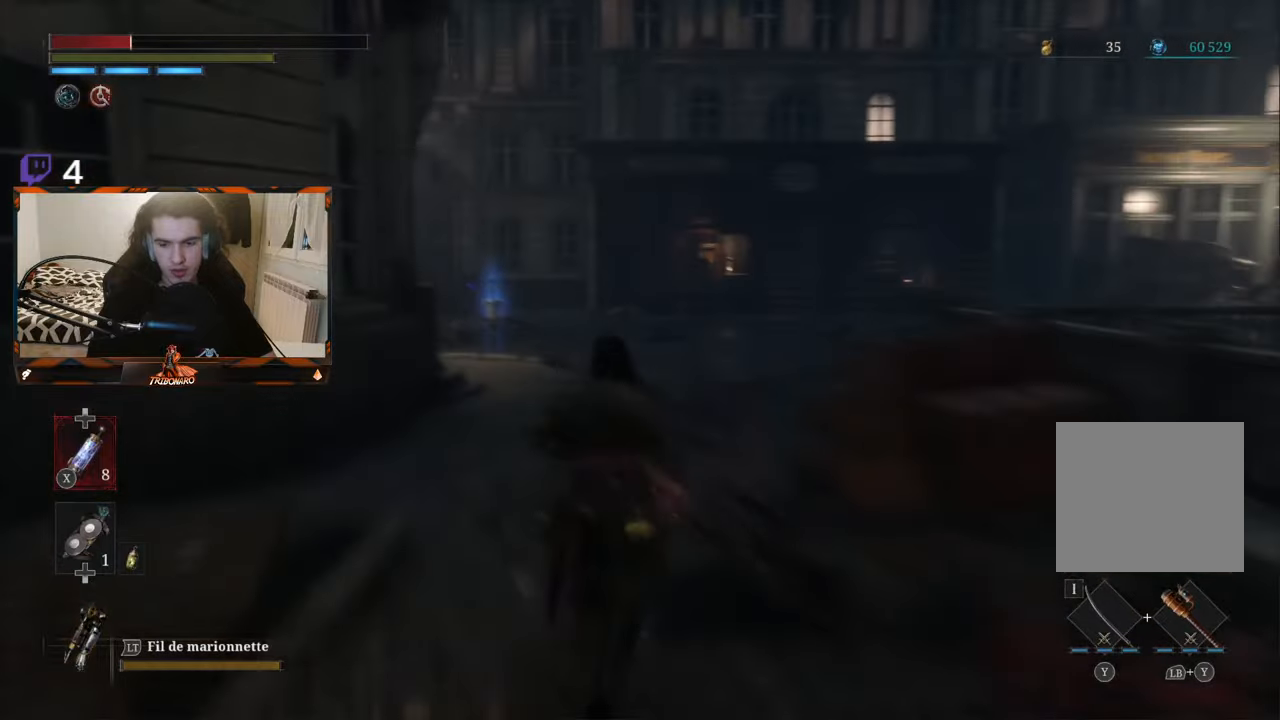
{"buttons": [], "left_stick": "up", "right_stick": "center", "events": [[50, "left_stick", "center"], [467, "left_stick", "up"]]}
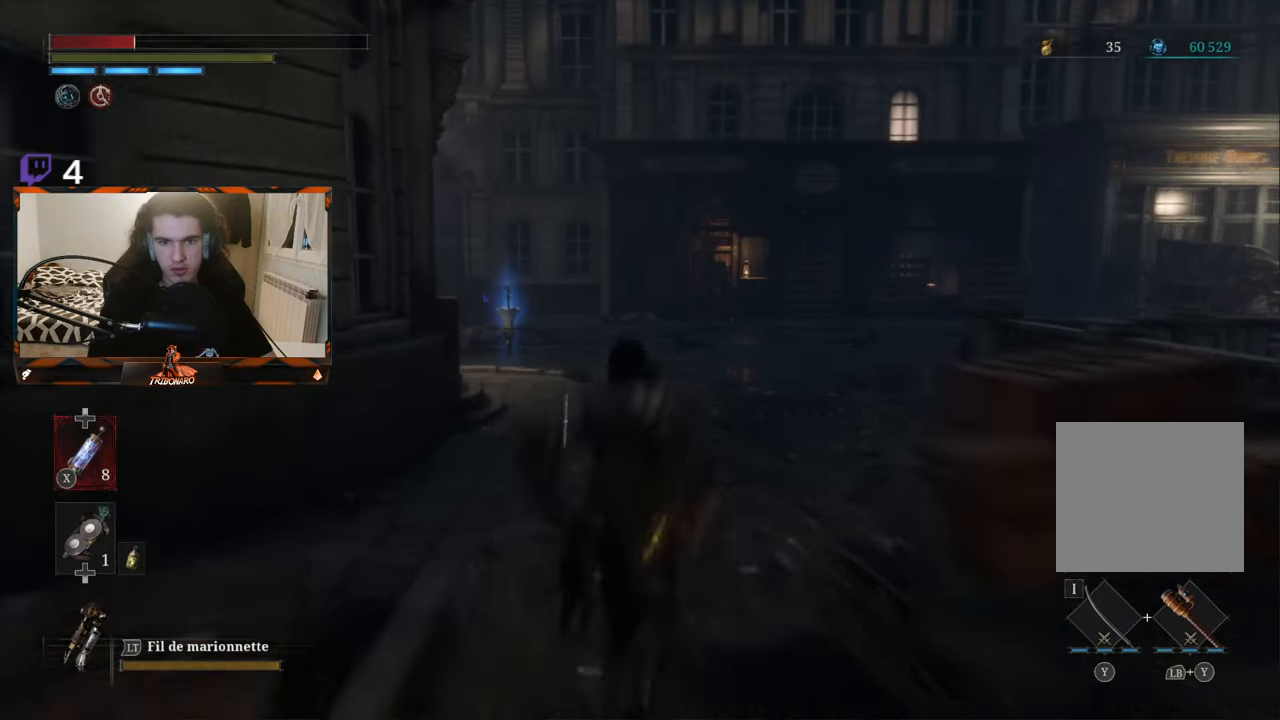
{"buttons": [], "left_stick": "center", "right_stick": "center", "events": [[184, "left_stick", "center"]]}
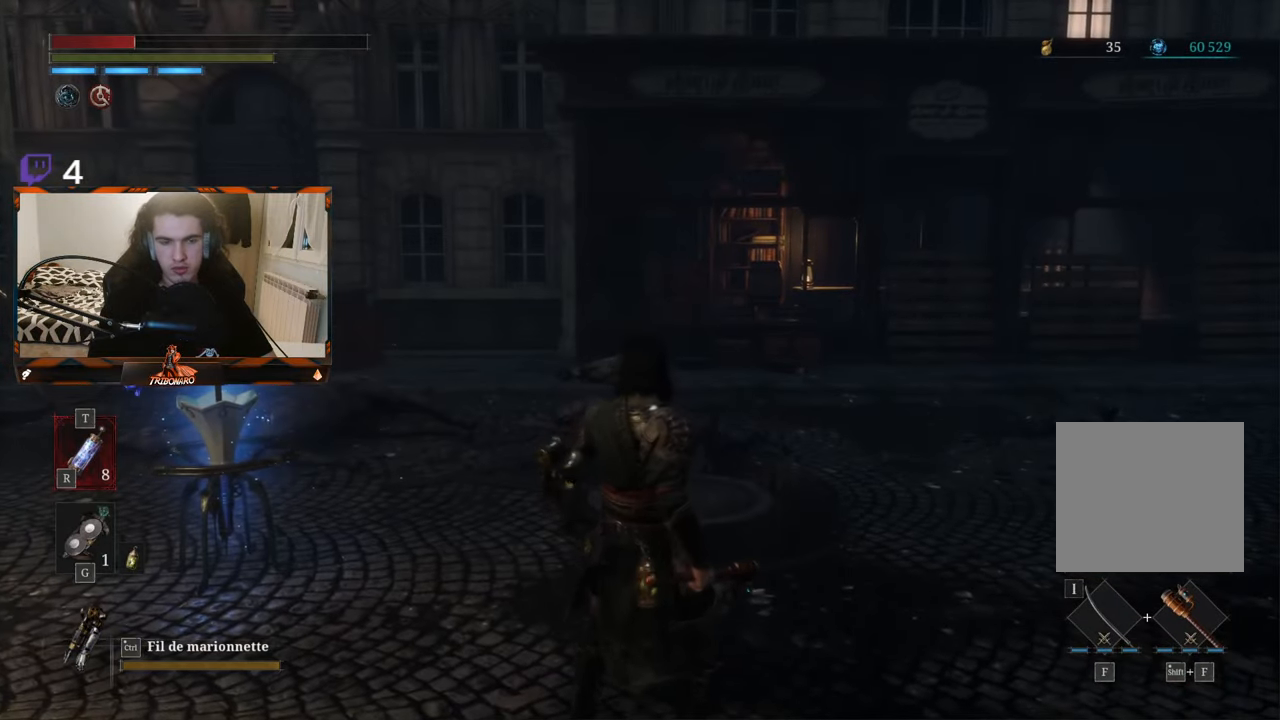
{"buttons": [], "left_stick": "center", "right_stick": "center", "events": [[167, "left_stick", "left"], [300, "left_stick", "center"]]}
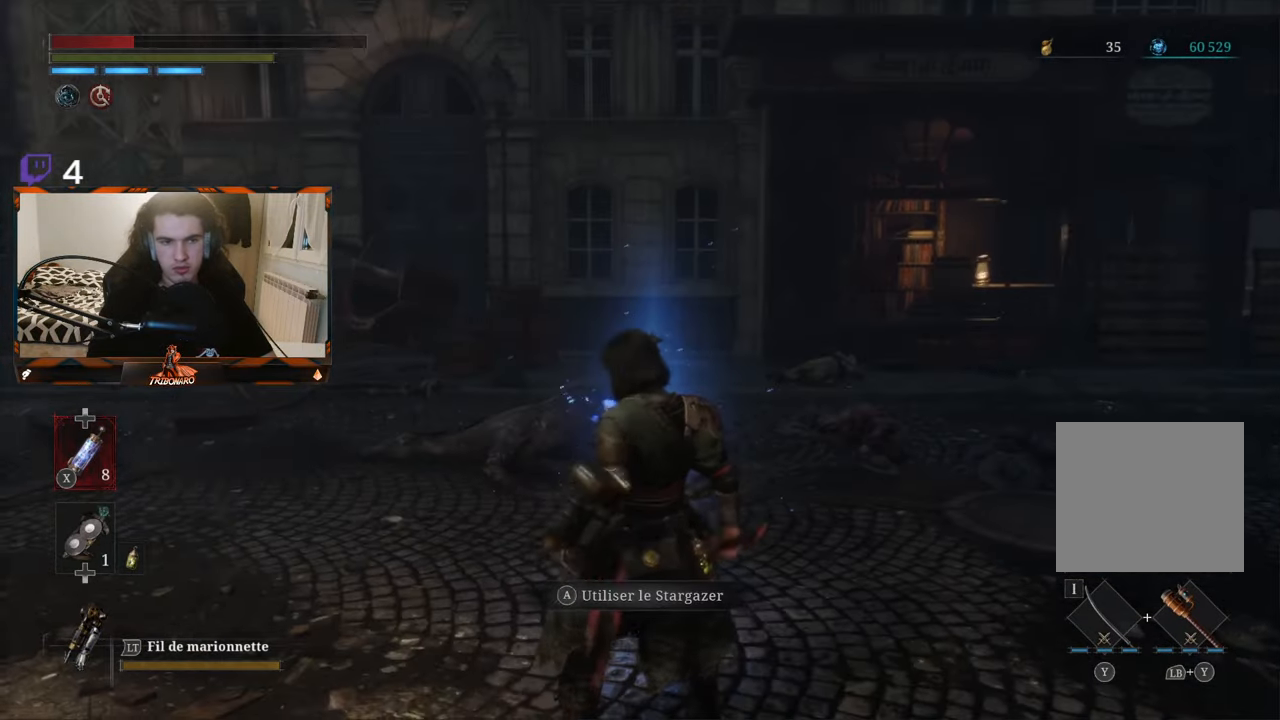
{"buttons": [], "left_stick": "center", "right_stick": "center", "events": [[17, "right_stick", "down-left"], [100, "right_stick", "left"], [317, "left_stick", "down"], [384, "left_stick", "center"], [417, "right_stick", "center"]]}
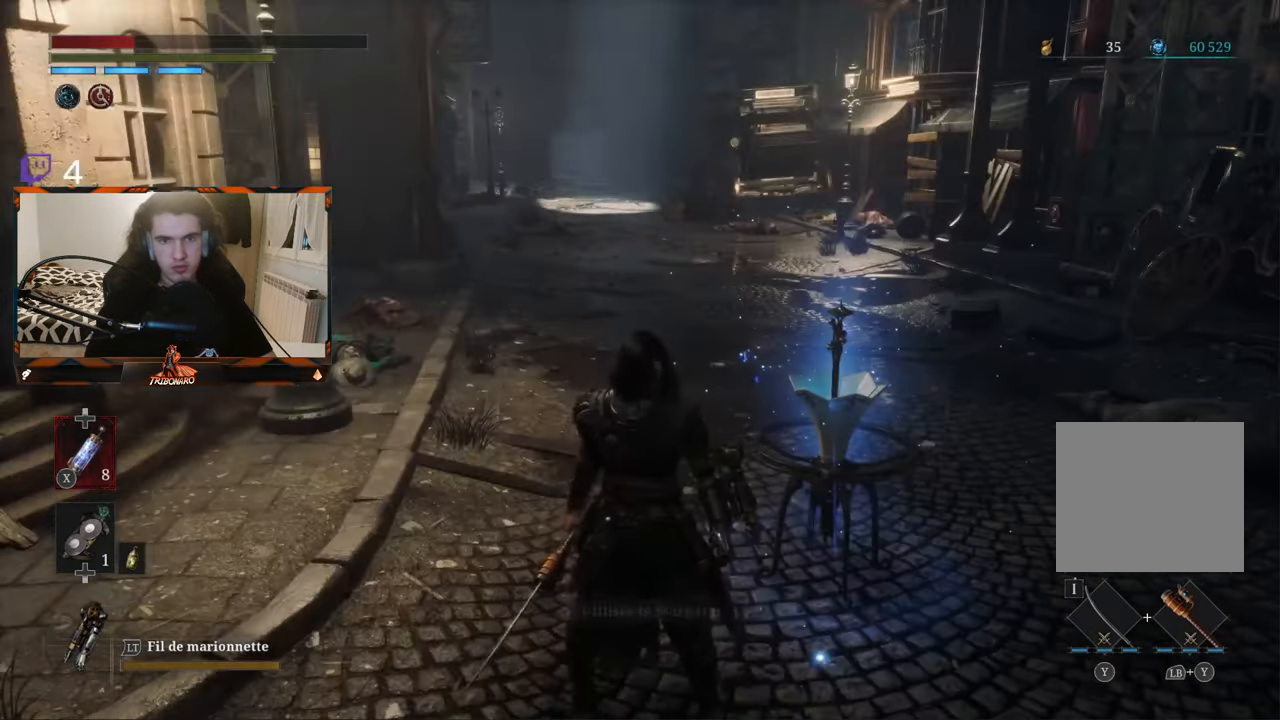
{"buttons": [], "left_stick": "center", "right_stick": "left", "events": [[184, "left_stick", "up-right"], [217, "right_stick", "left"], [317, "left_stick", "center"]]}
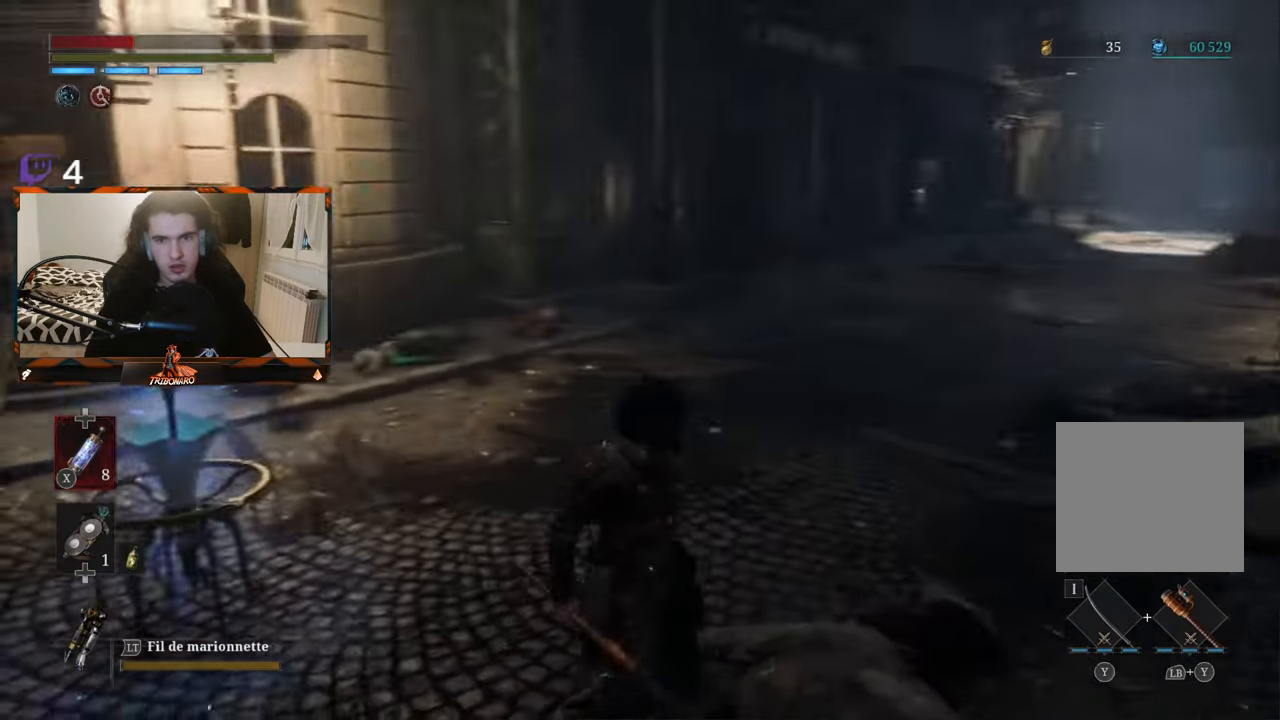
{"buttons": [], "left_stick": "up", "right_stick": "center", "events": [[317, "left_stick", "up"], [434, "right_stick", "center"]]}
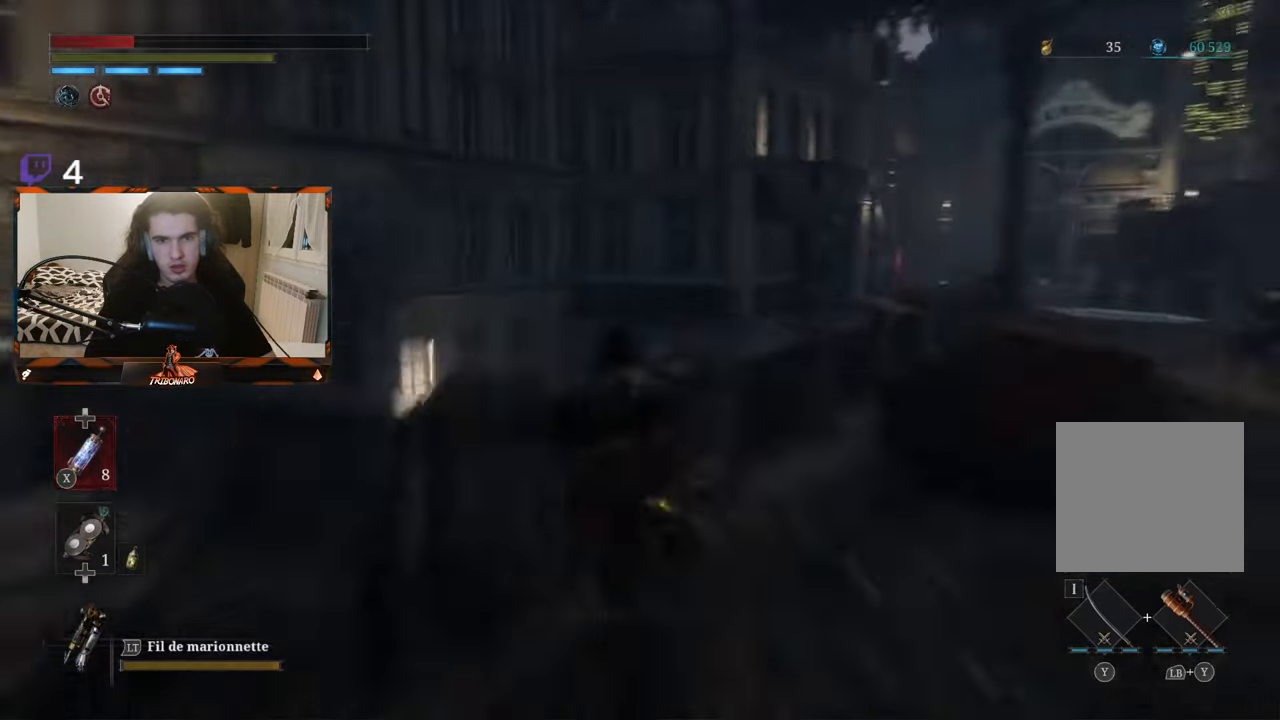
{"buttons": [], "left_stick": "center", "right_stick": "center", "events": [[150, "left_stick", "up-right"], [267, "right_stick", "right"], [434, "right_stick", "center"], [500, "left_stick", "center"]]}
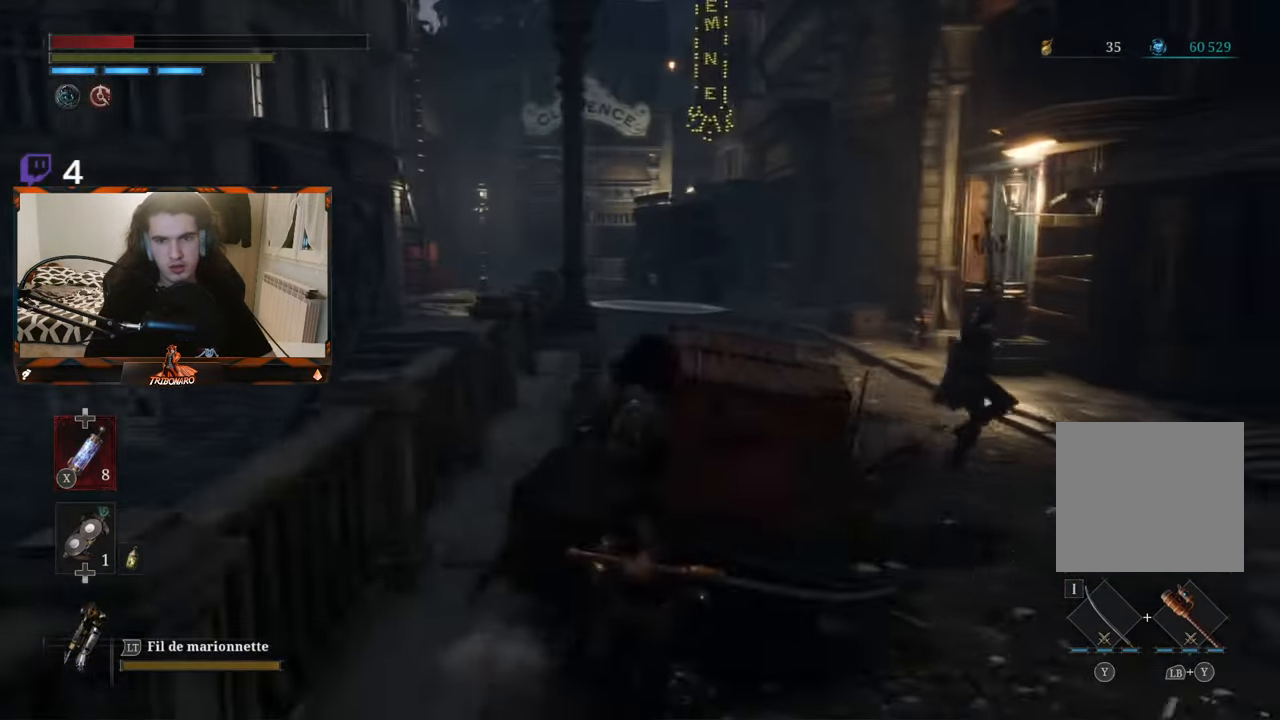
{"buttons": [], "left_stick": "up", "right_stick": "center", "events": [[67, "left_stick", "down-right"], [200, "left_stick", "up"]]}
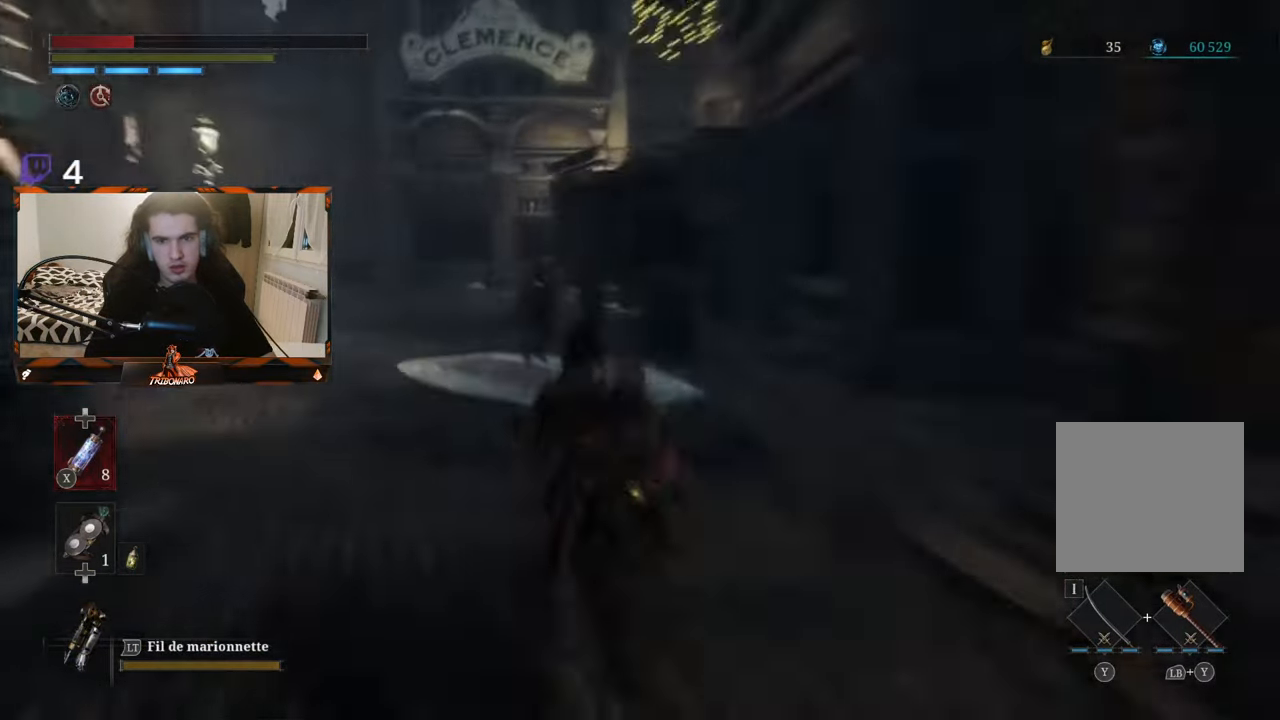
{"buttons": [], "left_stick": "up", "right_stick": "center"}
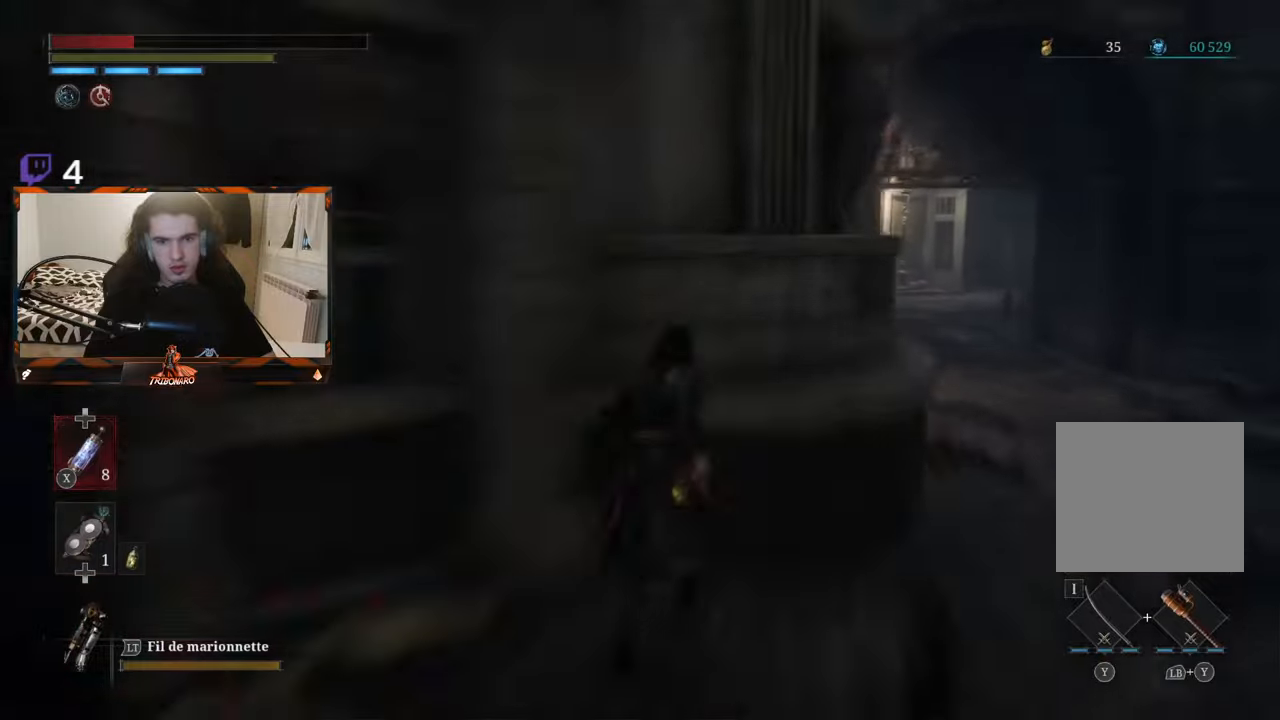
{"buttons": [], "left_stick": "up", "right_stick": "right", "events": [[216, "left_stick", "center"], [316, "left_stick", "up"], [433, "right_stick", "right"]]}
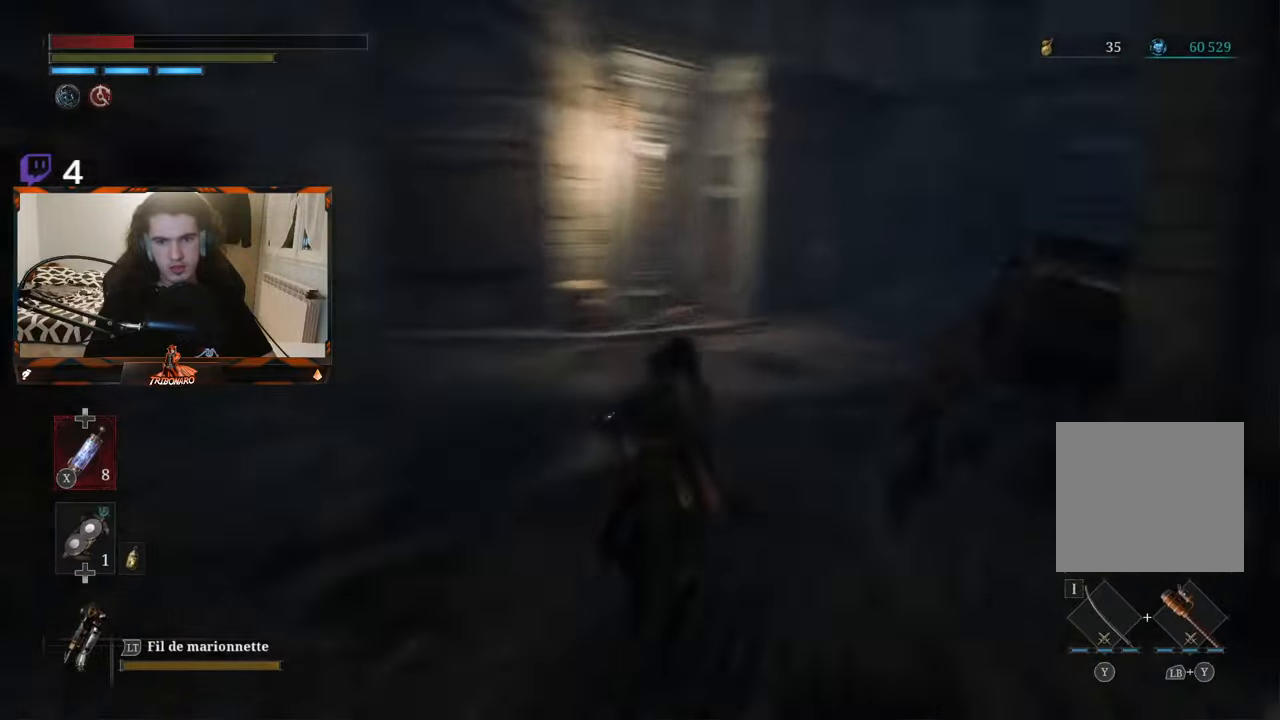
{"buttons": [], "left_stick": "up", "right_stick": "center", "events": [[66, "right_stick", "center"], [183, "left_stick", "center"], [183, "right_stick", "right"], [350, "left_stick", "up"], [416, "right_stick", "center"]]}
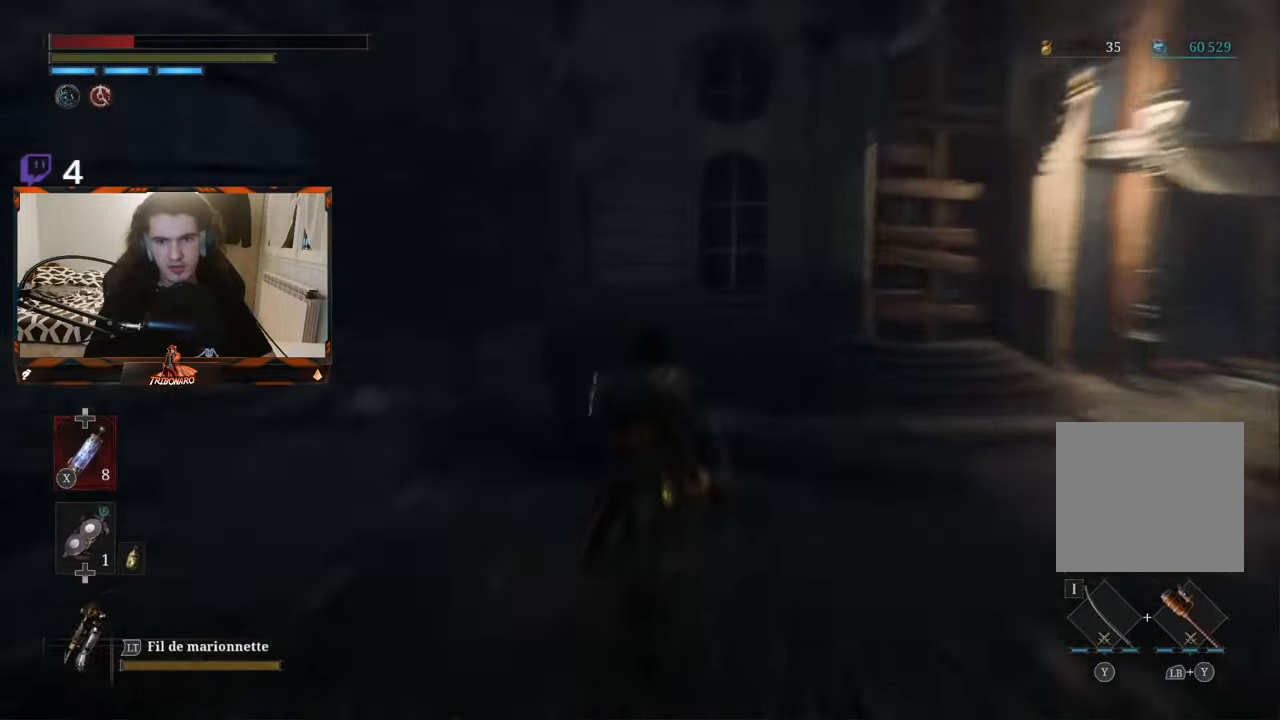
{"buttons": [], "left_stick": "up", "right_stick": "center", "events": [[50, "left_stick", "center"], [133, "right_stick", "right"], [333, "left_stick", "up-right"], [400, "right_stick", "center"], [416, "left_stick", "up"]]}
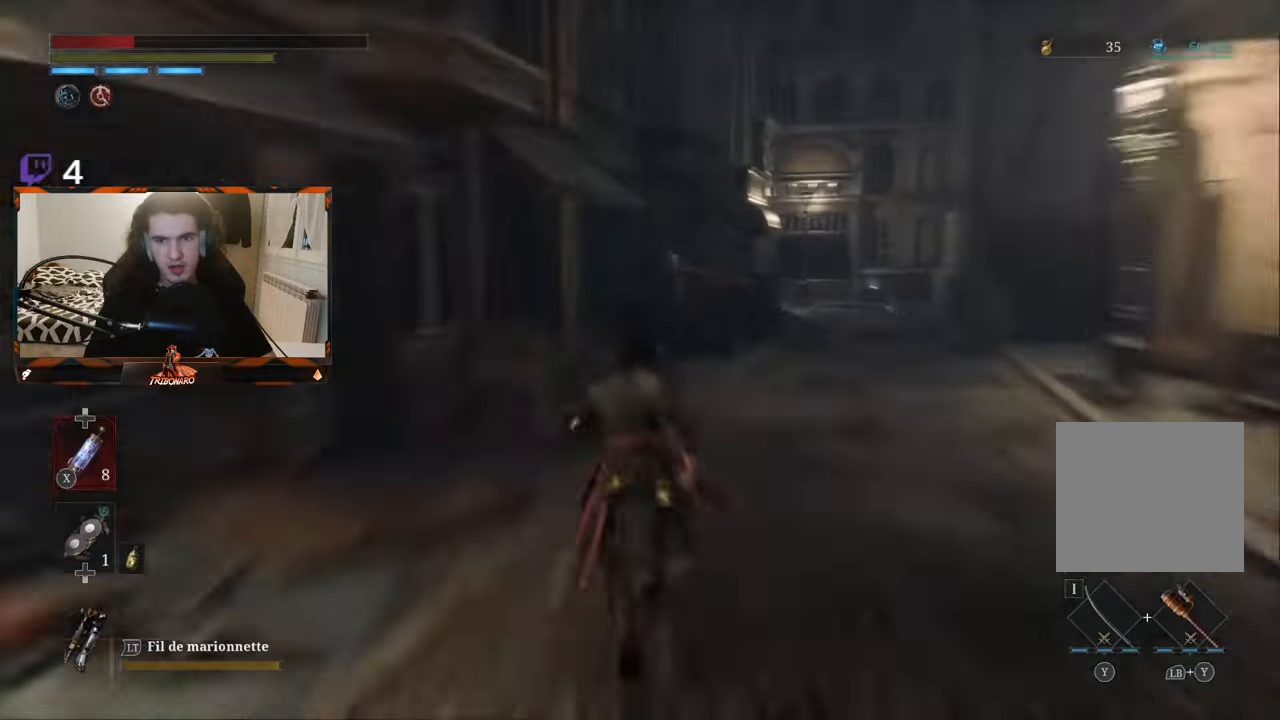
{"buttons": [], "left_stick": "up", "right_stick": "center", "events": [[83, "left_stick", "center"], [166, "left_stick", "up"], [183, "right_stick", "right"], [333, "right_stick", "center"], [366, "left_stick", "center"], [483, "left_stick", "up"]]}
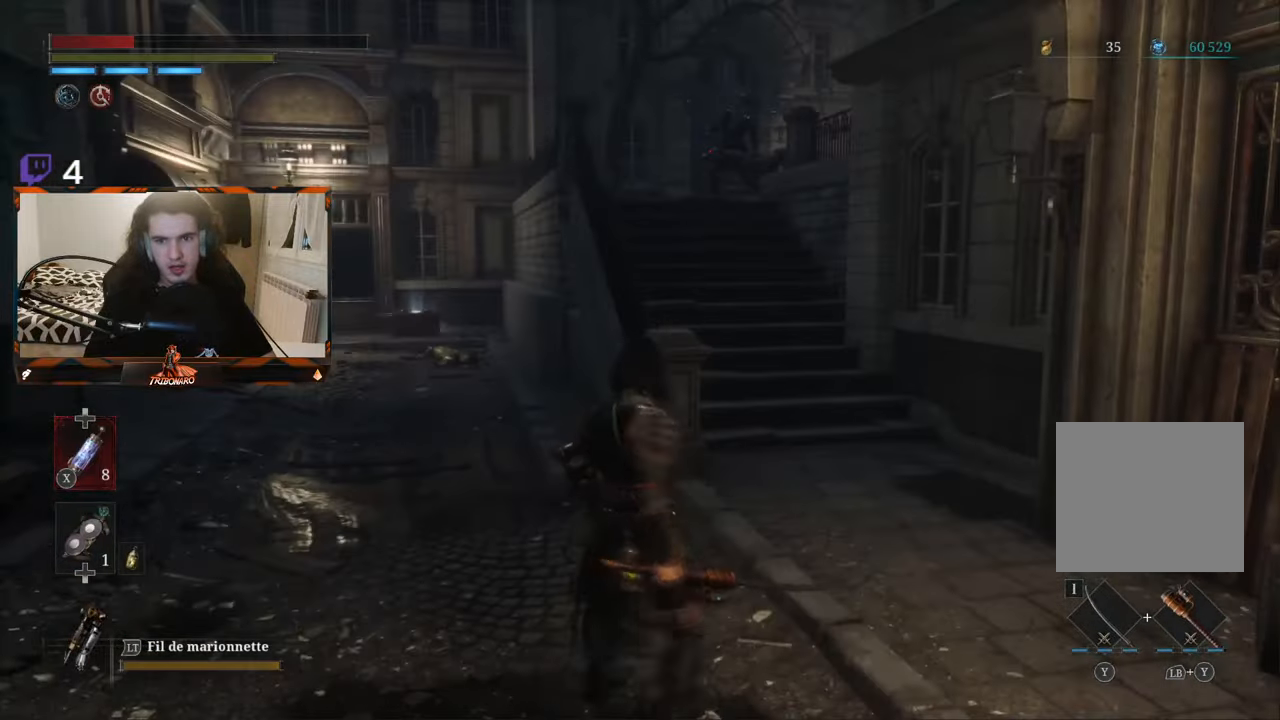
{"buttons": [], "left_stick": "down-right", "right_stick": "right", "events": [[133, "right_stick", "left"], [166, "left_stick", "center"], [250, "right_stick", "center"], [316, "left_stick", "down"], [366, "right_stick", "right"], [450, "left_stick", "down-right"]]}
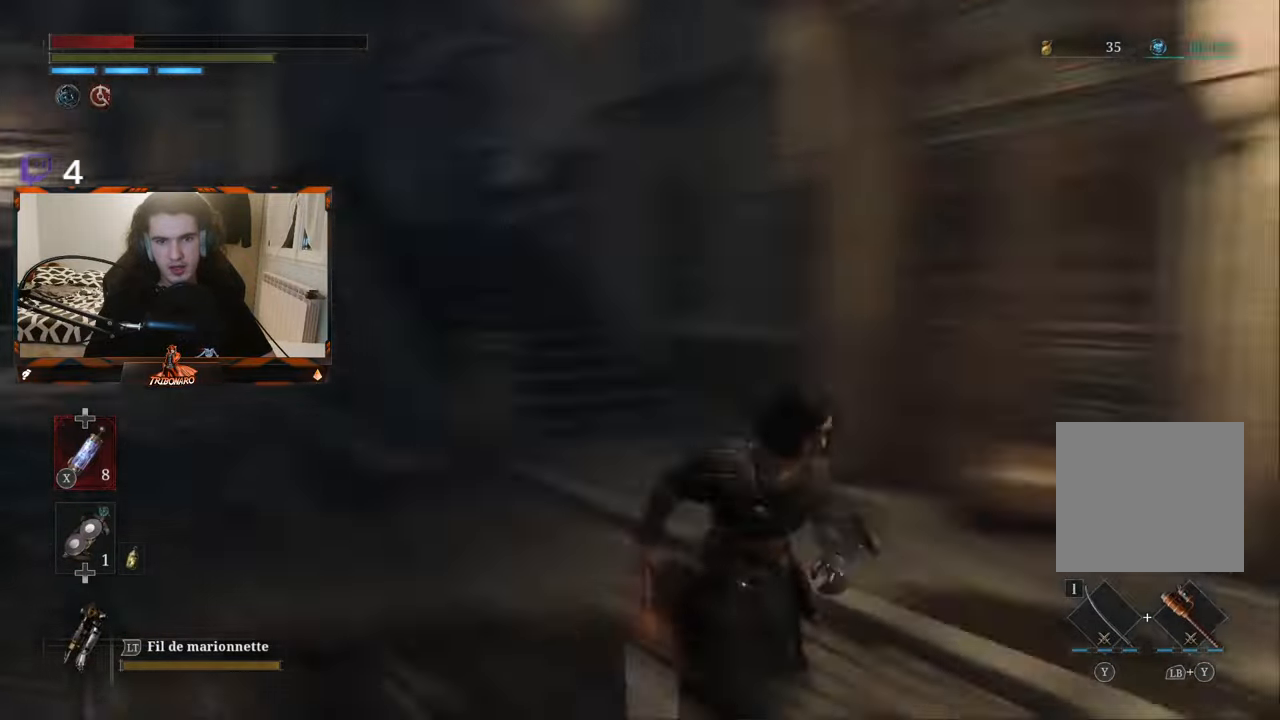
{"buttons": [], "left_stick": "up", "right_stick": "center", "events": [[83, "left_stick", "up-right"], [83, "right_stick", "center"], [200, "left_stick", "up-left"], [483, "left_stick", "up"]]}
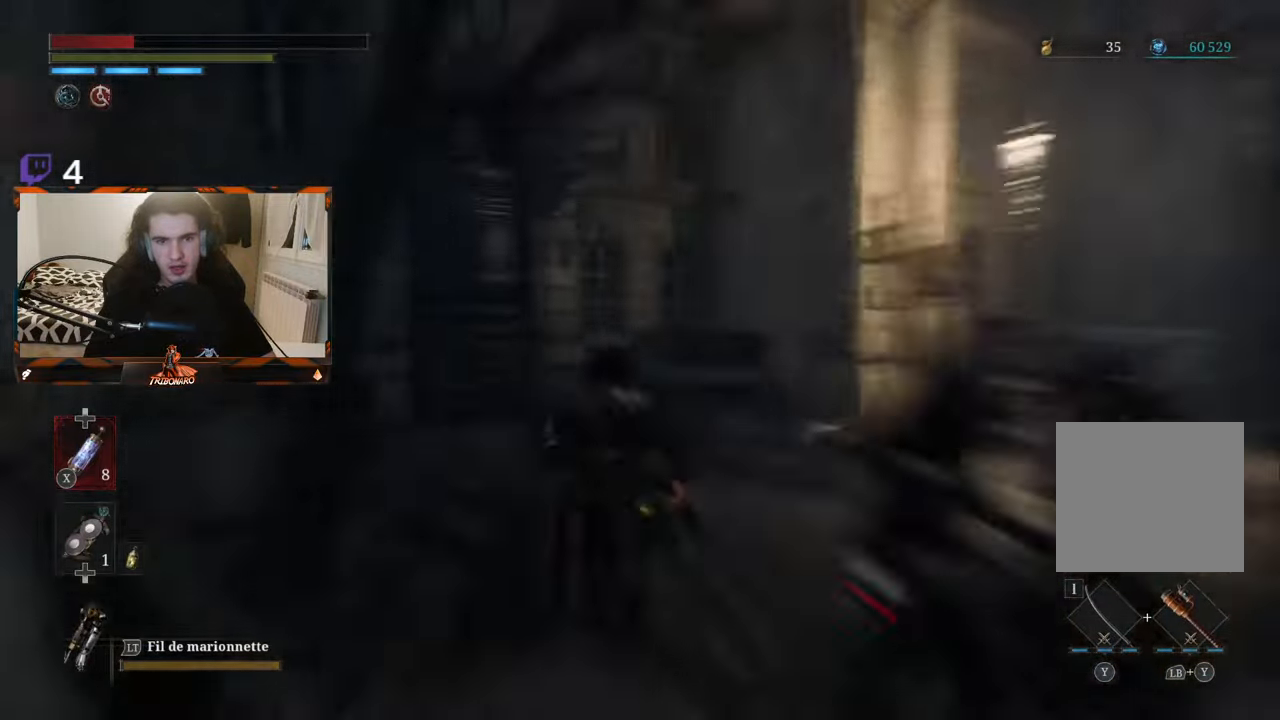
{"buttons": [], "left_stick": "center", "right_stick": "center", "events": [[50, "right_stick", "right"], [133, "left_stick", "center"], [283, "left_stick", "up-right"], [283, "right_stick", "center"], [433, "left_stick", "center"]]}
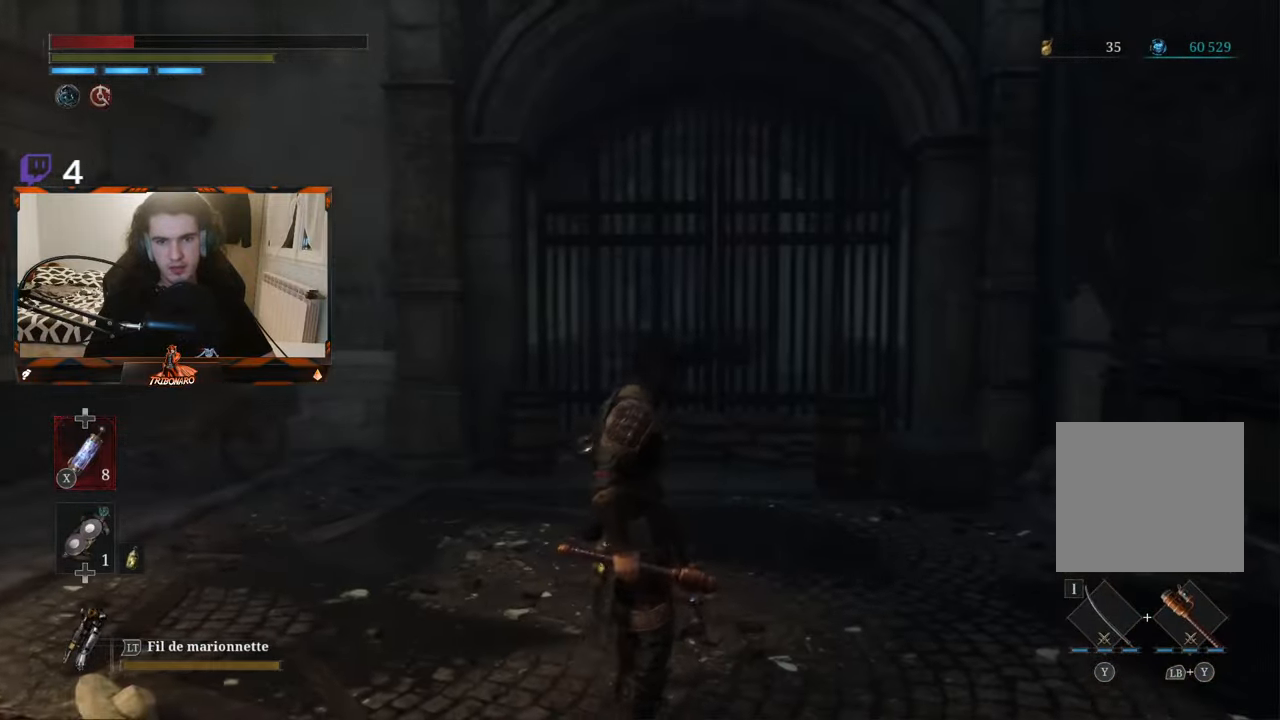
{"buttons": [], "left_stick": "center", "right_stick": "right", "events": [[116, "right_stick", "right"], [333, "right_stick", "center"], [416, "right_stick", "right"]]}
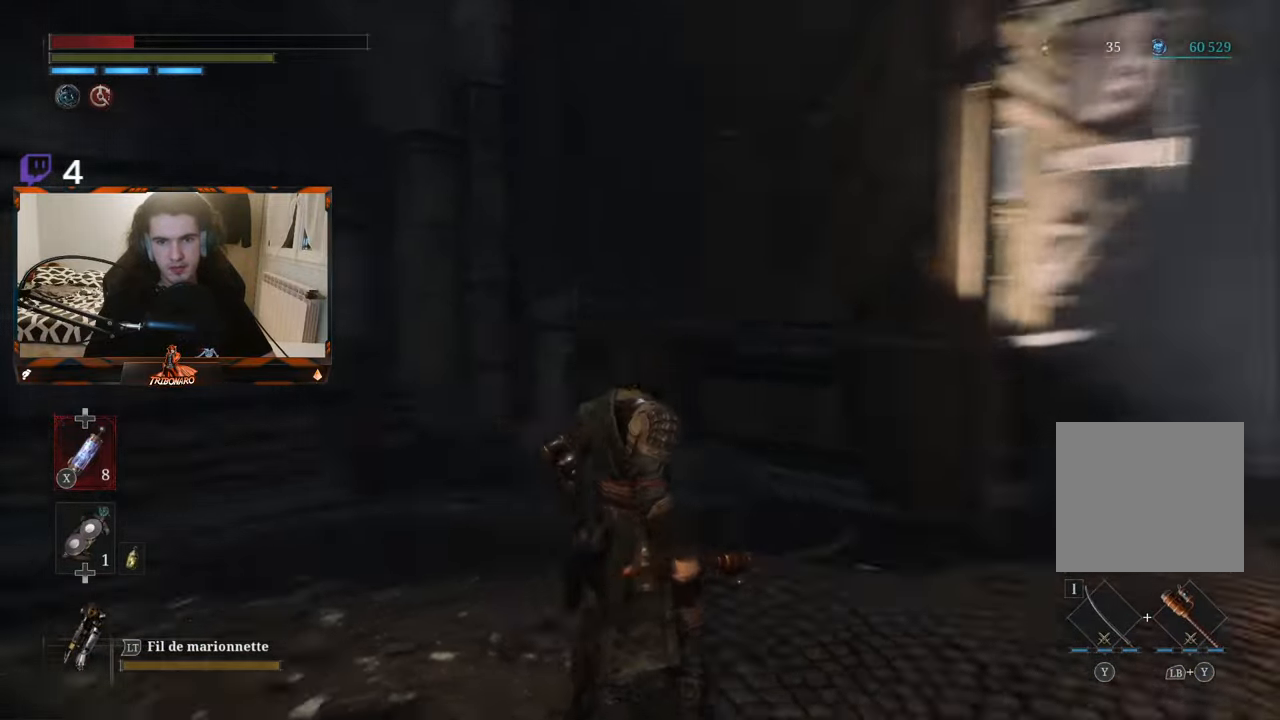
{"buttons": [], "left_stick": "center", "right_stick": "center", "events": [[200, "right_stick", "center"], [250, "left_stick", "up"], [450, "left_stick", "center"]]}
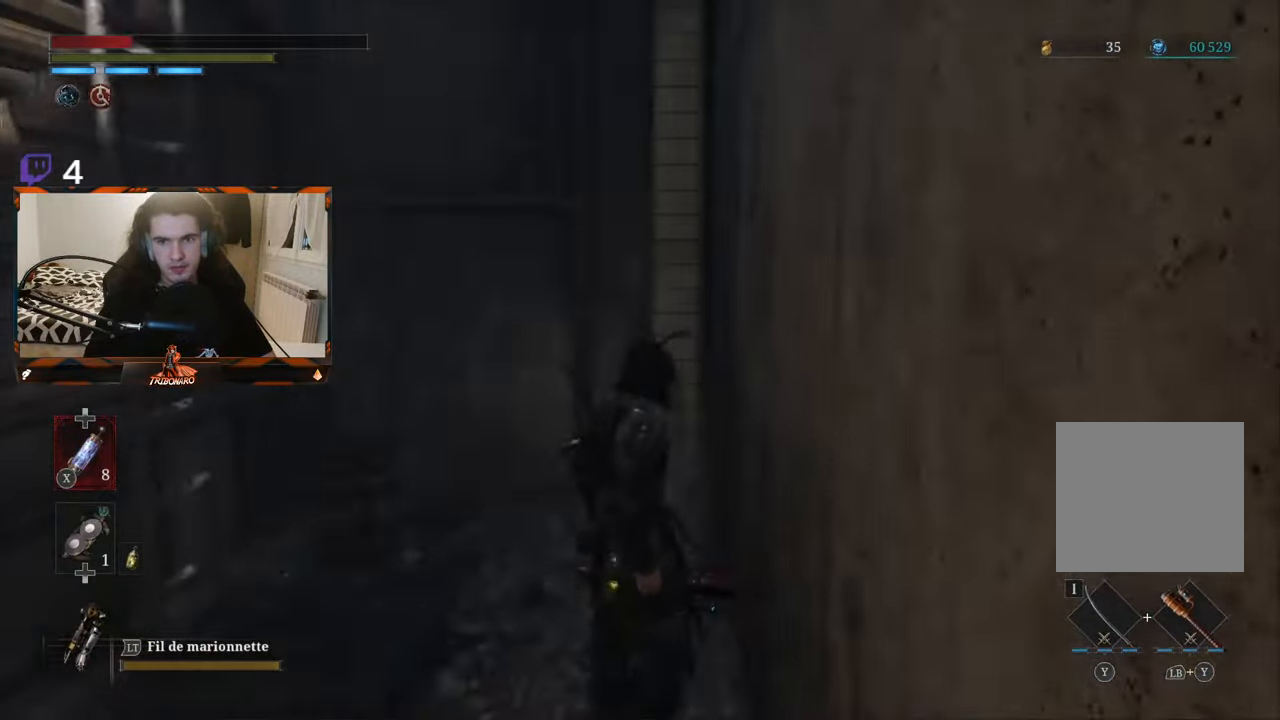
{"buttons": [], "left_stick": "center", "right_stick": "center", "events": [[33, "right_stick", "left"], [300, "right_stick", "center"], [333, "left_stick", "up"], [450, "left_stick", "center"]]}
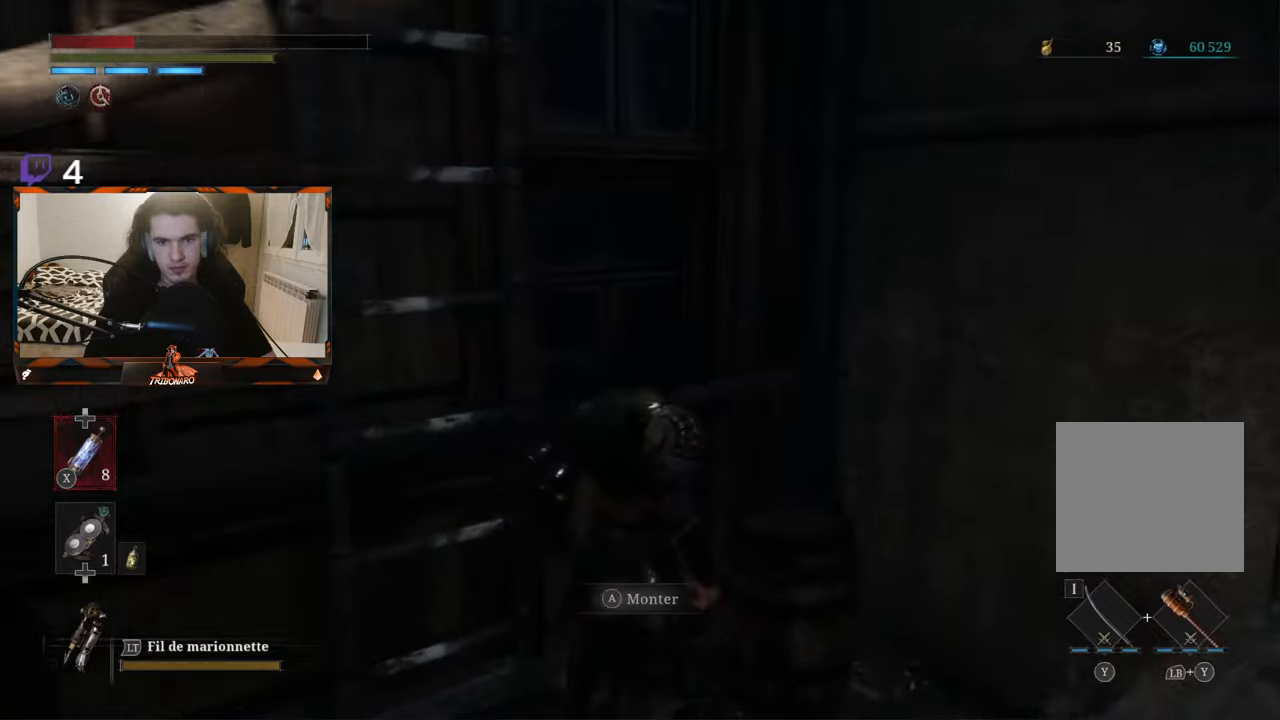
{"buttons": [], "left_stick": "center", "right_stick": "left", "events": [[17, "A", "down"], [100, "A", "up"], [217, "A", "down"], [250, "A", "up"], [483, "right_stick", "left"]]}